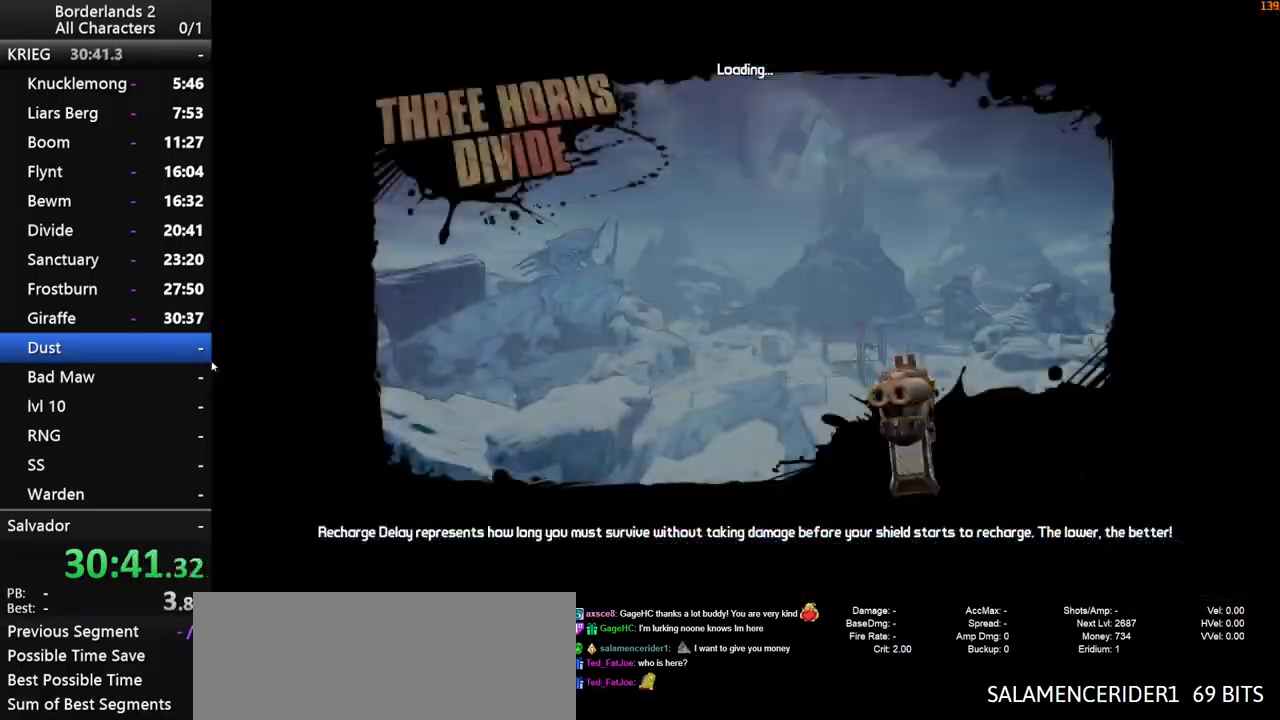
Gameplay with keyboard and mouse; each line is a JSON object with the keys and mouse buttons held at the frame after it. "events" lists presses ("down") and releases ("up") of "1", "2", "3", "4", "a", "b", "c", "ctrl", "d", "down", "e", "end", "escape", "f", "g", "left", "q", "r", "return", "right", "s", "shift", "space", "t", "up", "v", "w", "x", "y", "z", "mouse_left", "mouse_middle", "mouse_right", "mouse_wheel_up" and "mouse_wheel_down" between this image and that frame as [ms after this image, input, new state], when the widget could be followed in between. "mouse_left", "mouse_middle", "mouse_right", "mouse_wheel_up", "mouse_wheel_down" = the "left", "middle", "right", "wheel_up", "wheel_down" buttons of the "mouse" list. No other keys are recorded. "mouse_move" is the direction in which the mouse moves at that frame (one of eight, or "still"), when it could be read. Not read: other_keys tab.
{"keys": [], "mouse": [], "mouse_move": "up-right", "events": []}
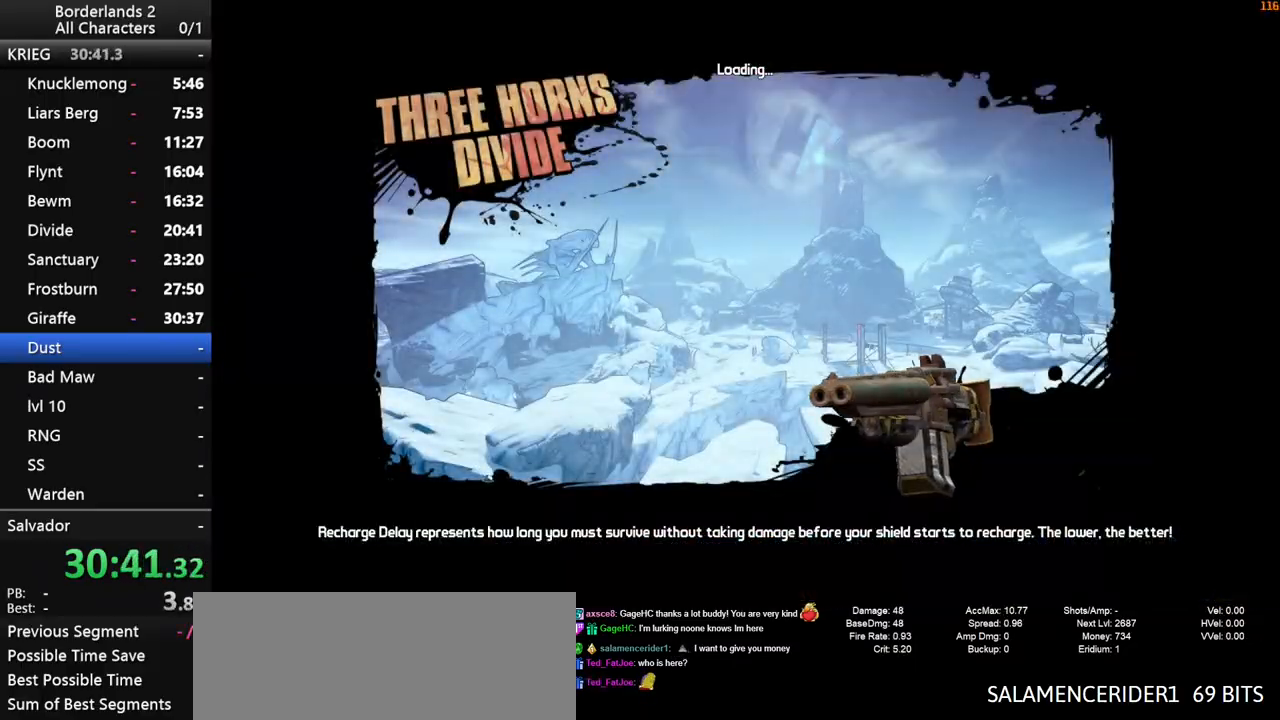
{"keys": [], "mouse": [], "mouse_move": "still", "events": []}
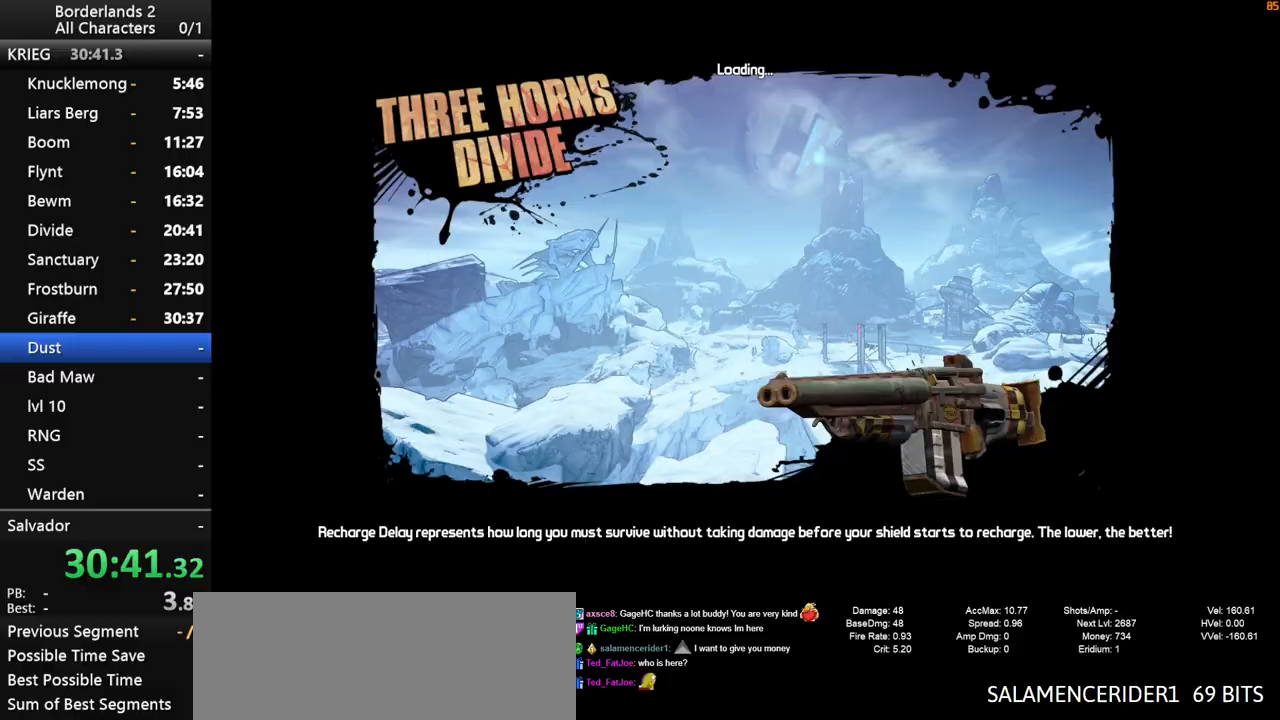
{"keys": [], "mouse": [], "mouse_move": "still", "events": []}
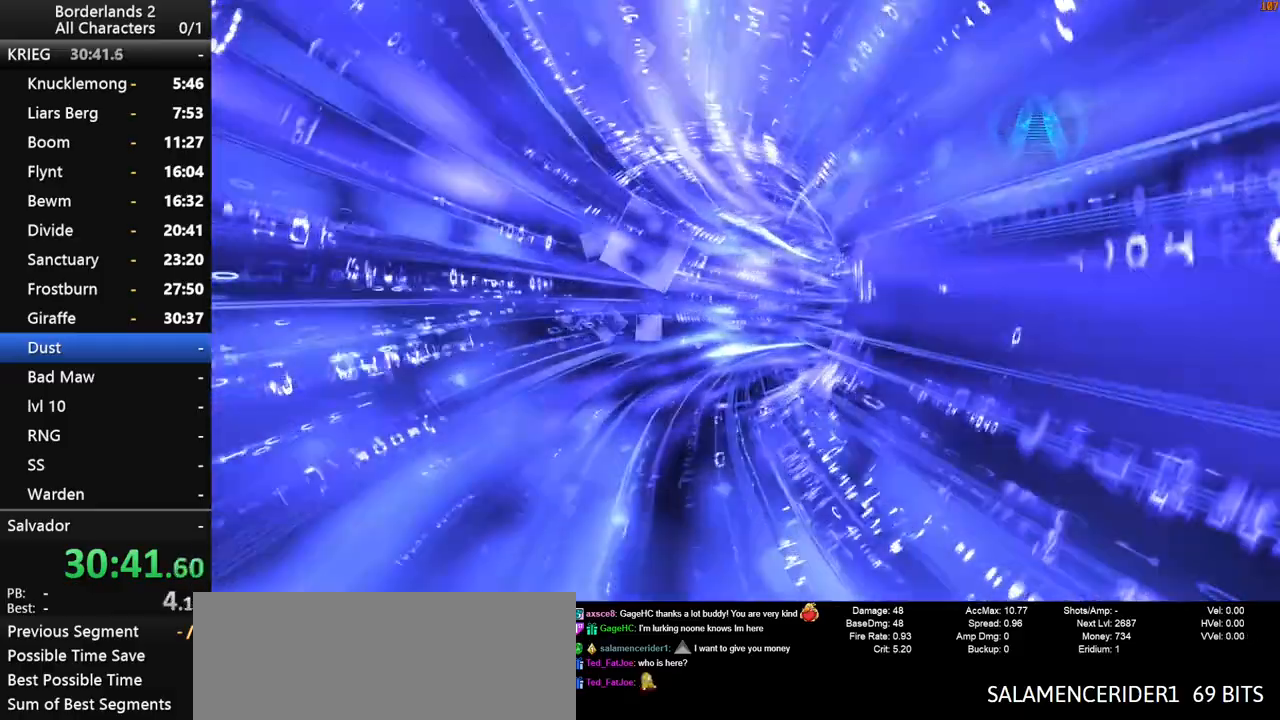
{"keys": [], "mouse": [], "mouse_move": "still", "events": []}
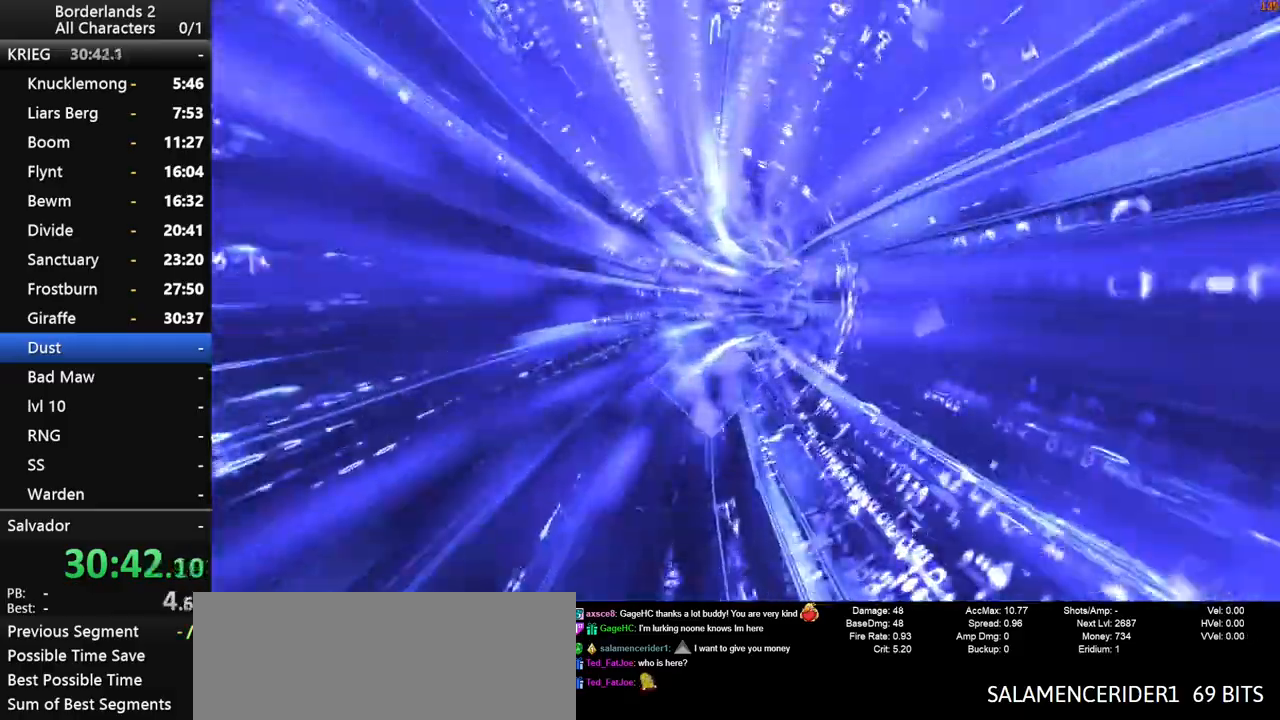
{"keys": [], "mouse": [], "mouse_move": "still", "events": []}
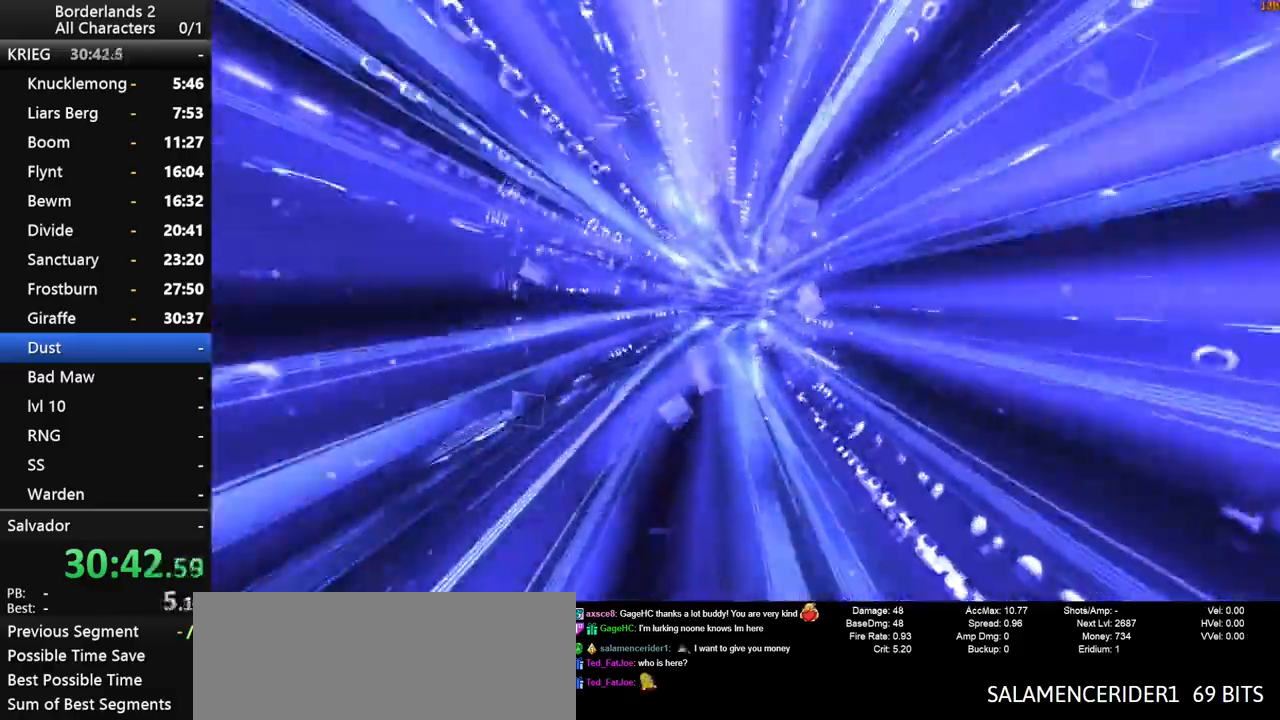
{"keys": [], "mouse": [], "mouse_move": "still", "events": []}
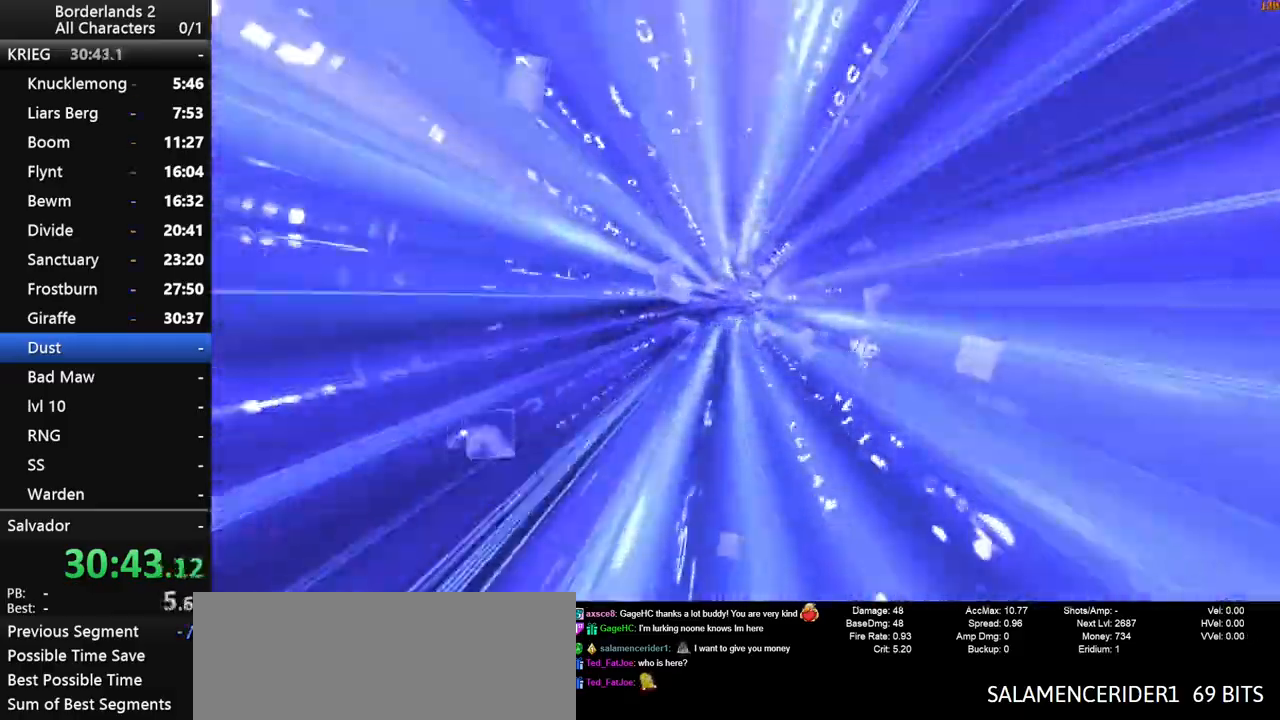
{"keys": [], "mouse": [], "mouse_move": "still", "events": []}
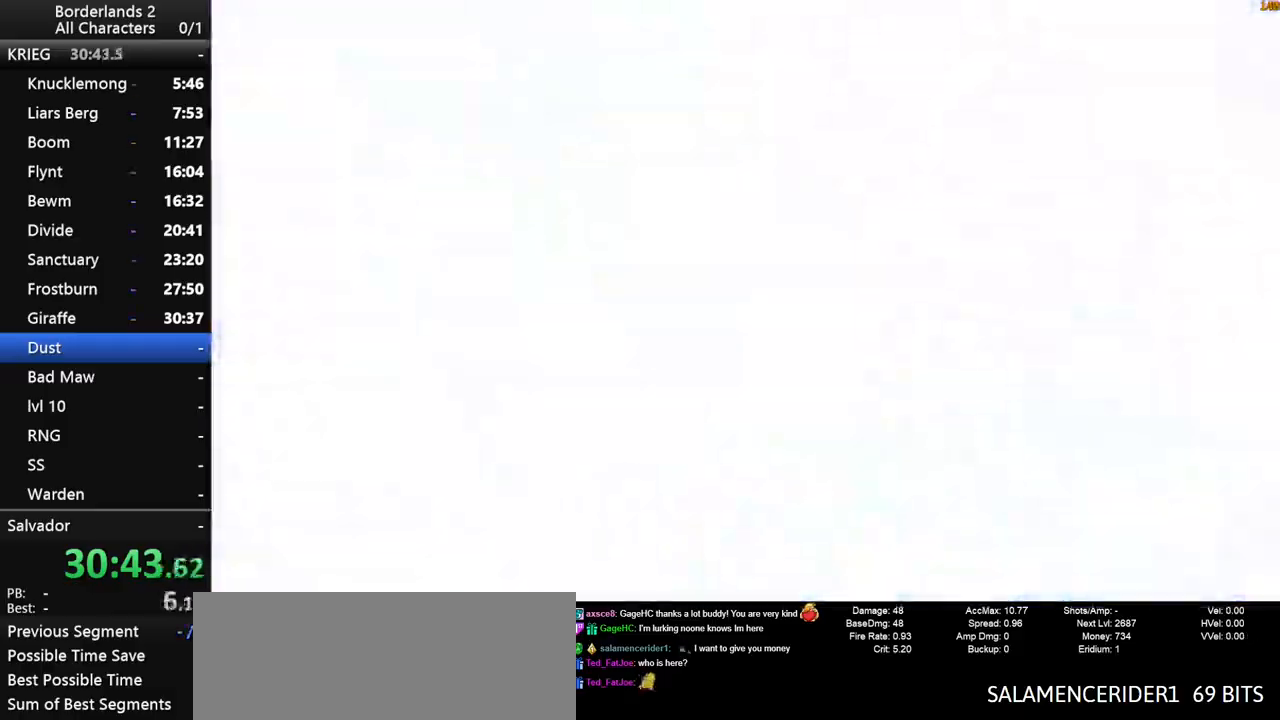
{"keys": ["shift", "w"], "mouse": [], "mouse_move": "down", "events": [[167, "a", "down"], [217, "w", "down"], [267, "shift", "down"], [317, "a", "up"], [367, "shift", "up"], [417, "shift", "down"]]}
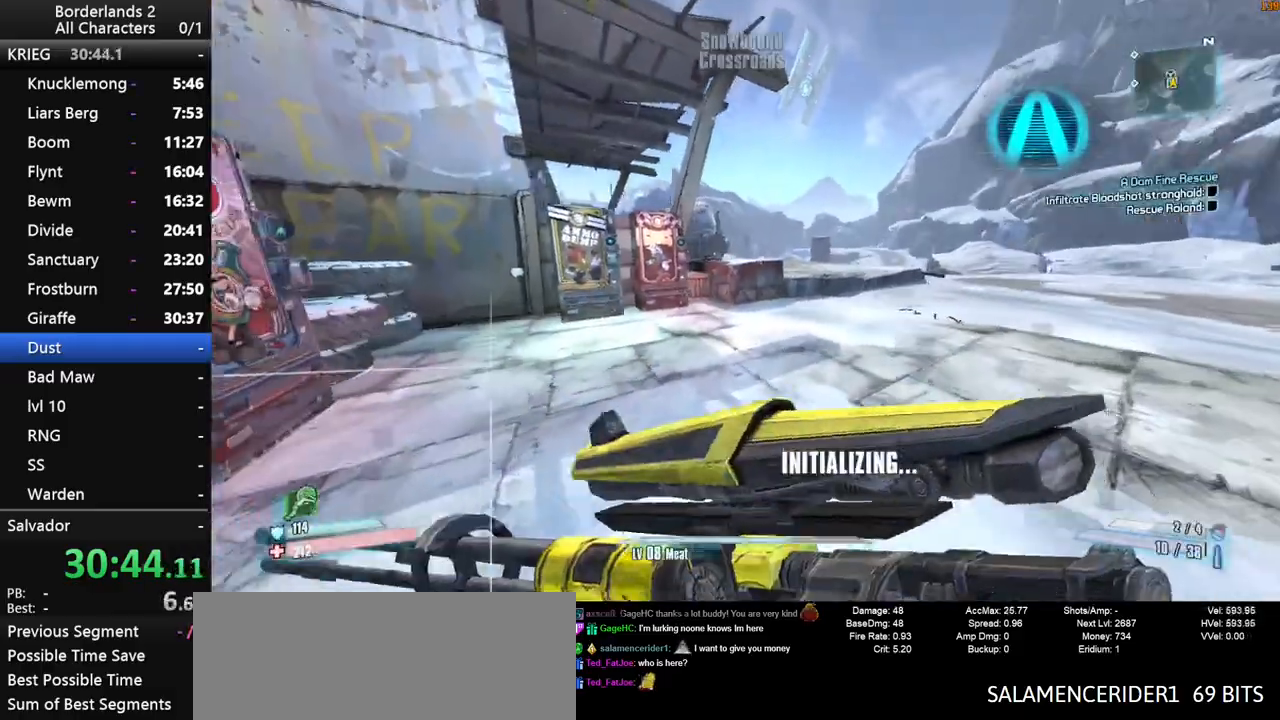
{"keys": ["d", "space", "w"], "mouse": [], "mouse_move": "still", "events": [[50, "d", "down"], [150, "d", "up"], [283, "shift", "up"], [383, "space", "down"], [467, "d", "down"]]}
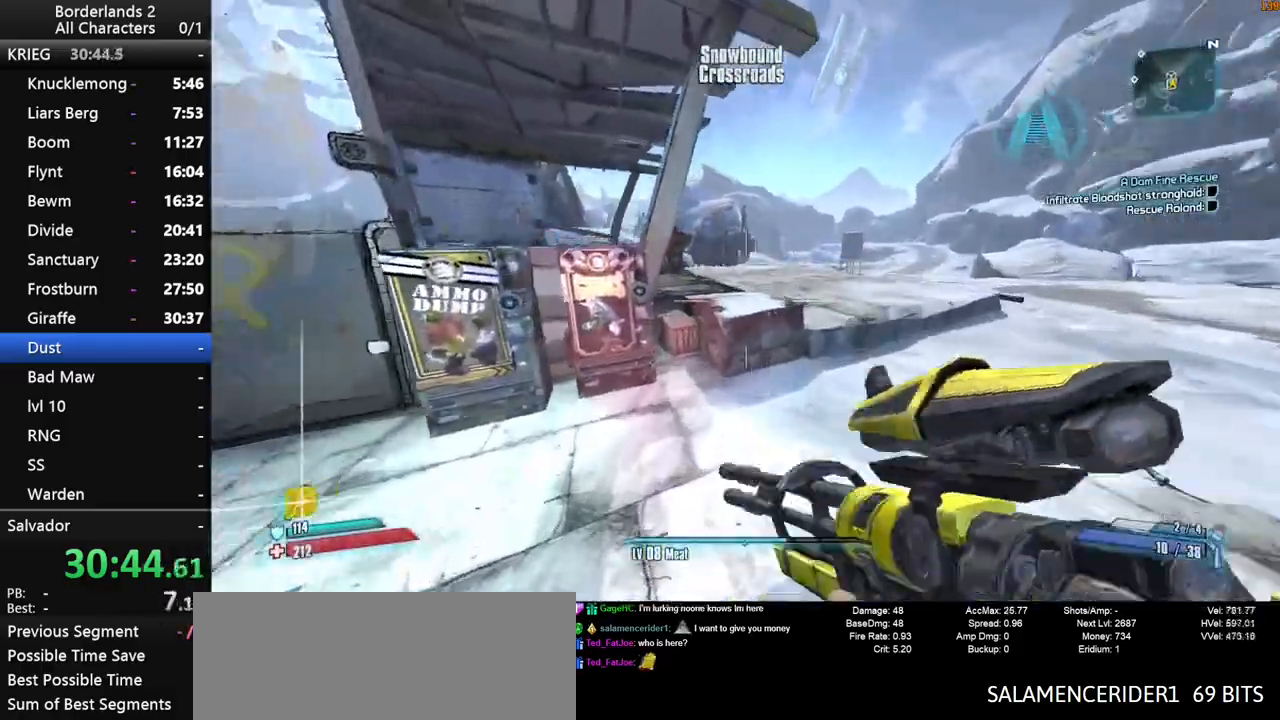
{"keys": ["w"], "mouse": [], "mouse_move": "down", "events": [[250, "d", "up"], [250, "space", "up"]]}
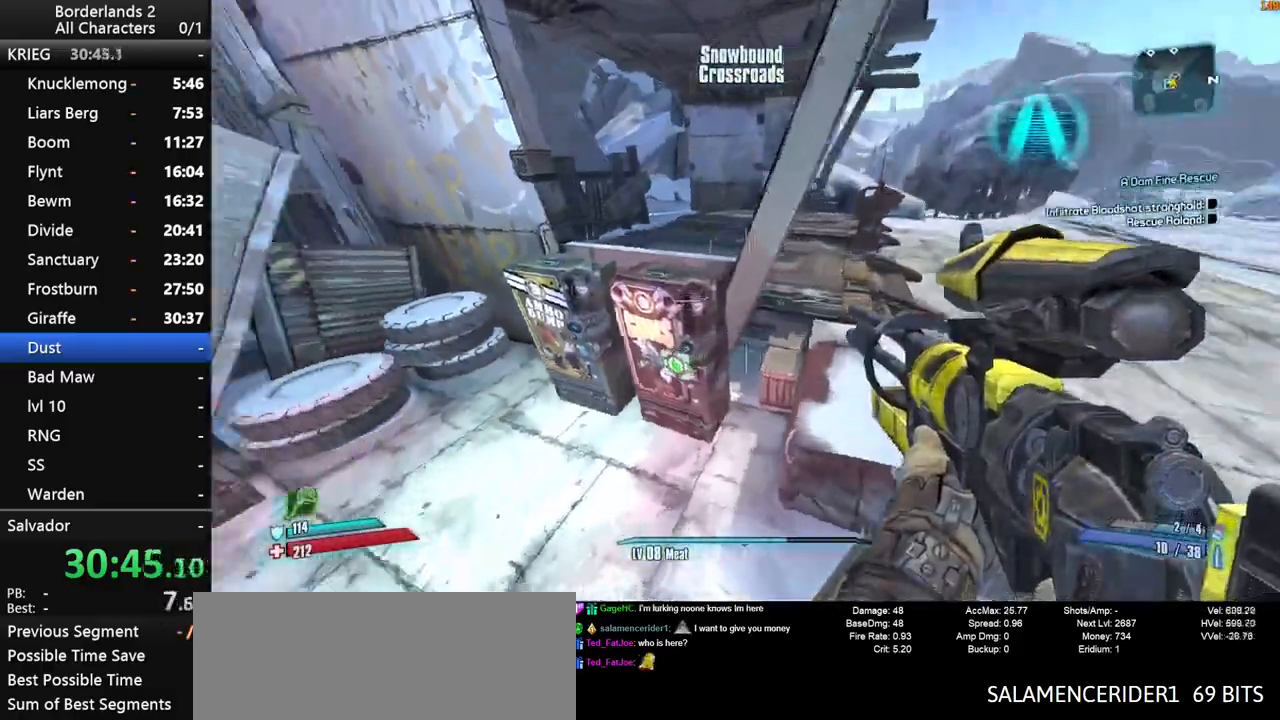
{"keys": ["w"], "mouse": [], "events": [[400, "mouse_wheel_down", "down"], [450, "mouse_wheel_down", "up"]]}
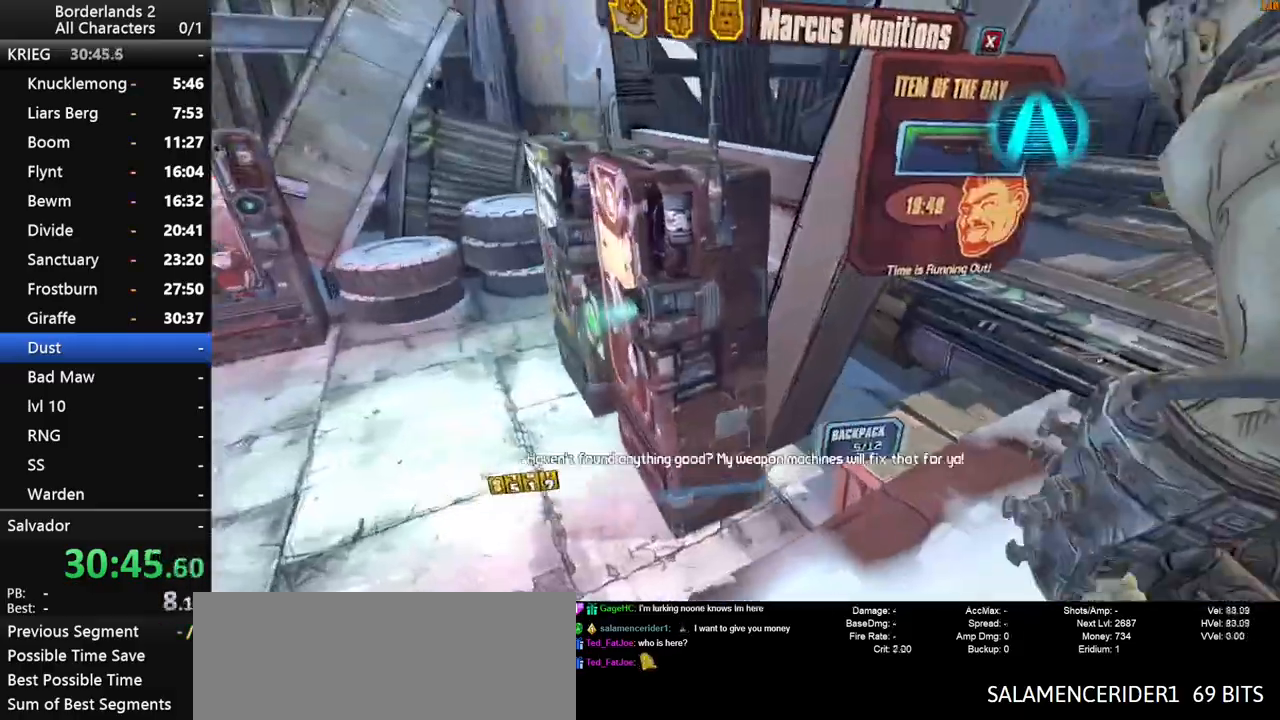
{"keys": [], "mouse": [], "mouse_move": "left", "events": [[50, "w", "up"]]}
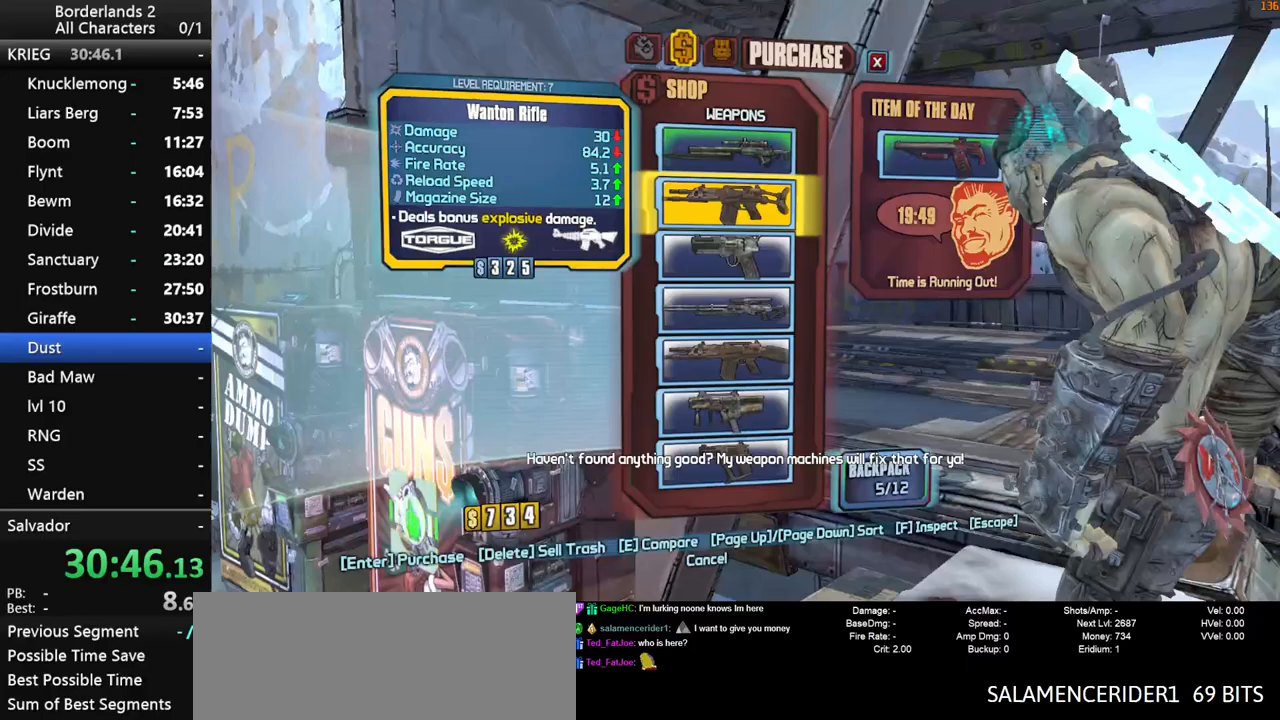
{"keys": [], "mouse": [], "mouse_move": "left", "events": []}
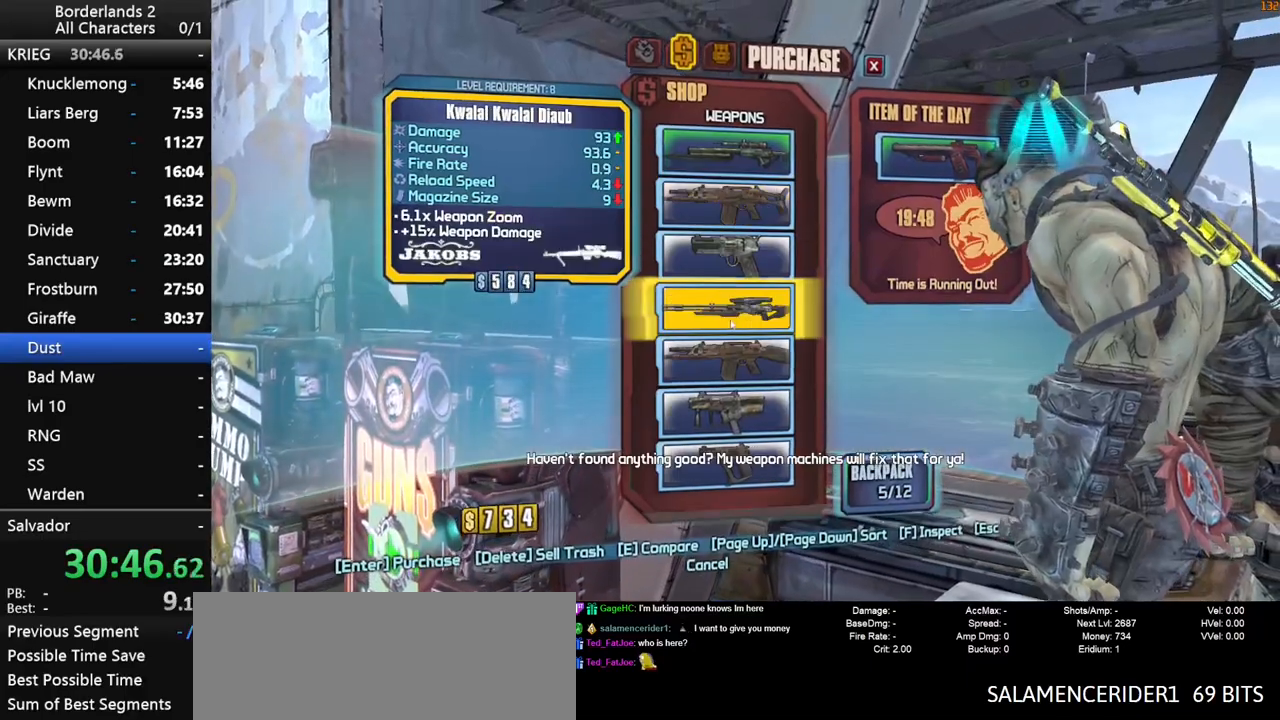
{"keys": [], "mouse": ["left"], "mouse_move": "still", "events": [[500, "mouse_left", "down"]]}
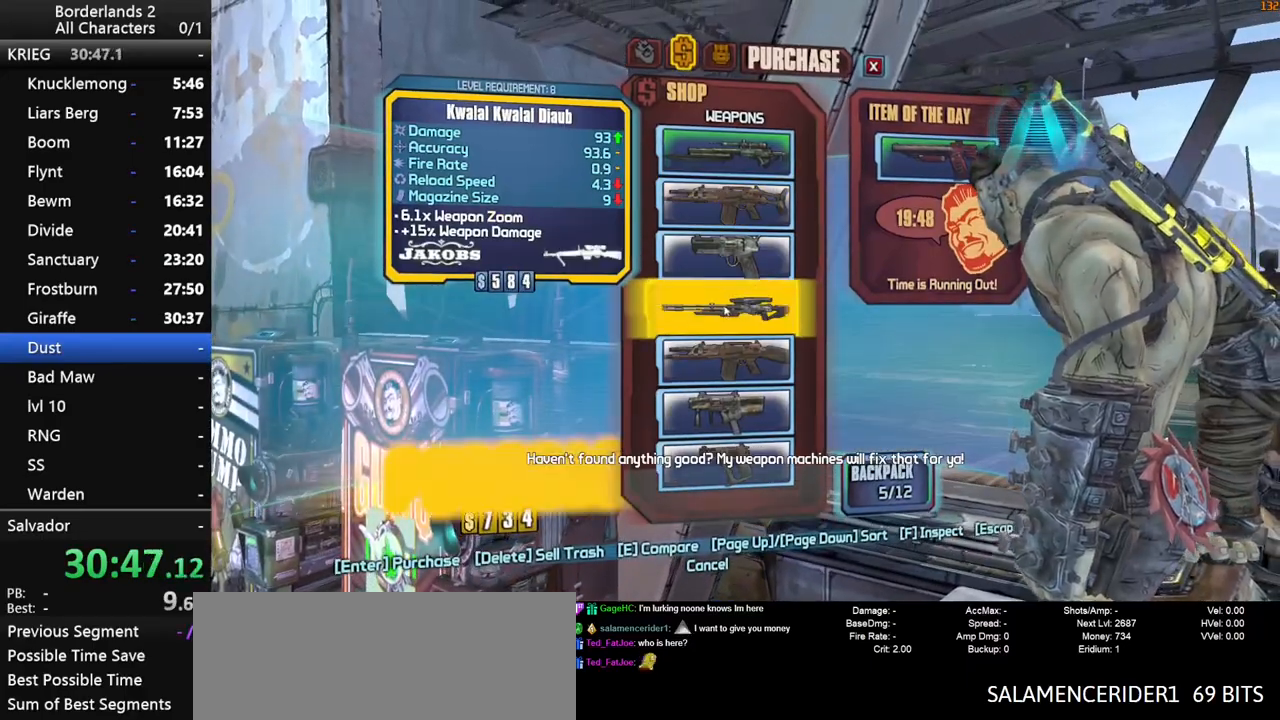
{"keys": [], "mouse": [], "mouse_move": "up", "events": [[100, "mouse_left", "up"], [133, "3", "down"], [183, "3", "up"]]}
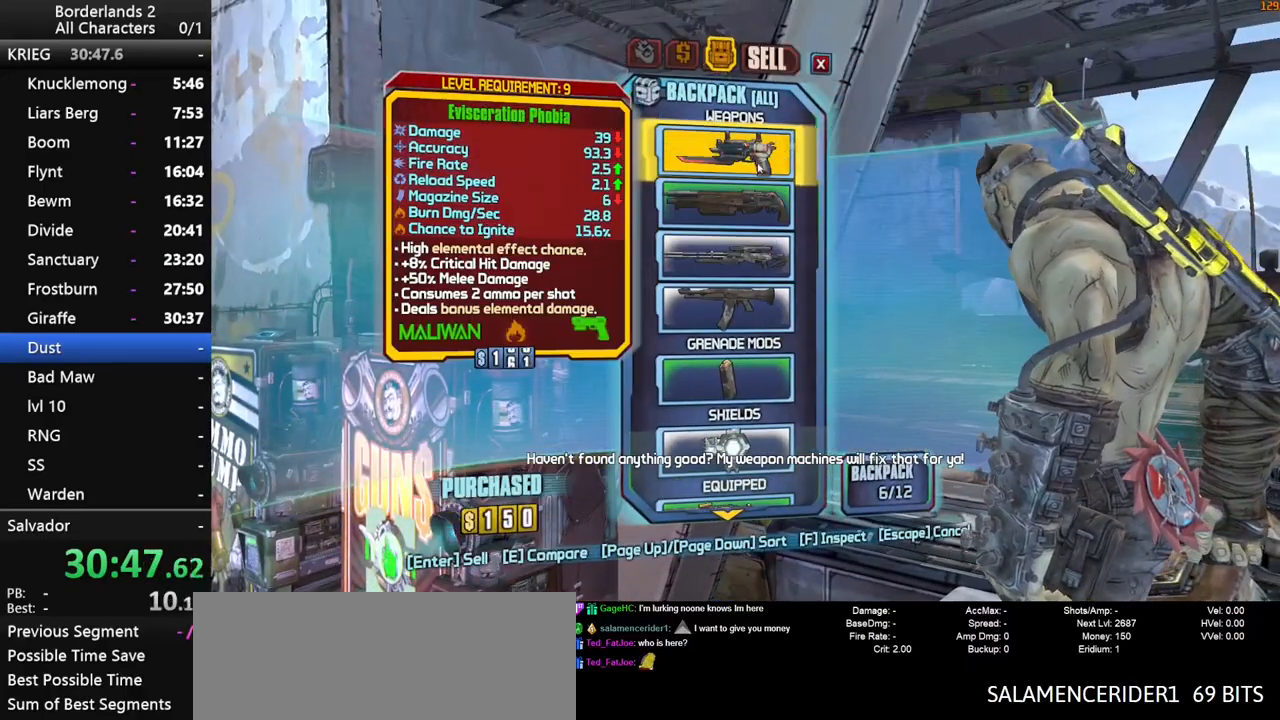
{"keys": [], "mouse": [], "mouse_move": "down", "events": [[200, "mouse_left", "down"], [300, "mouse_left", "up"]]}
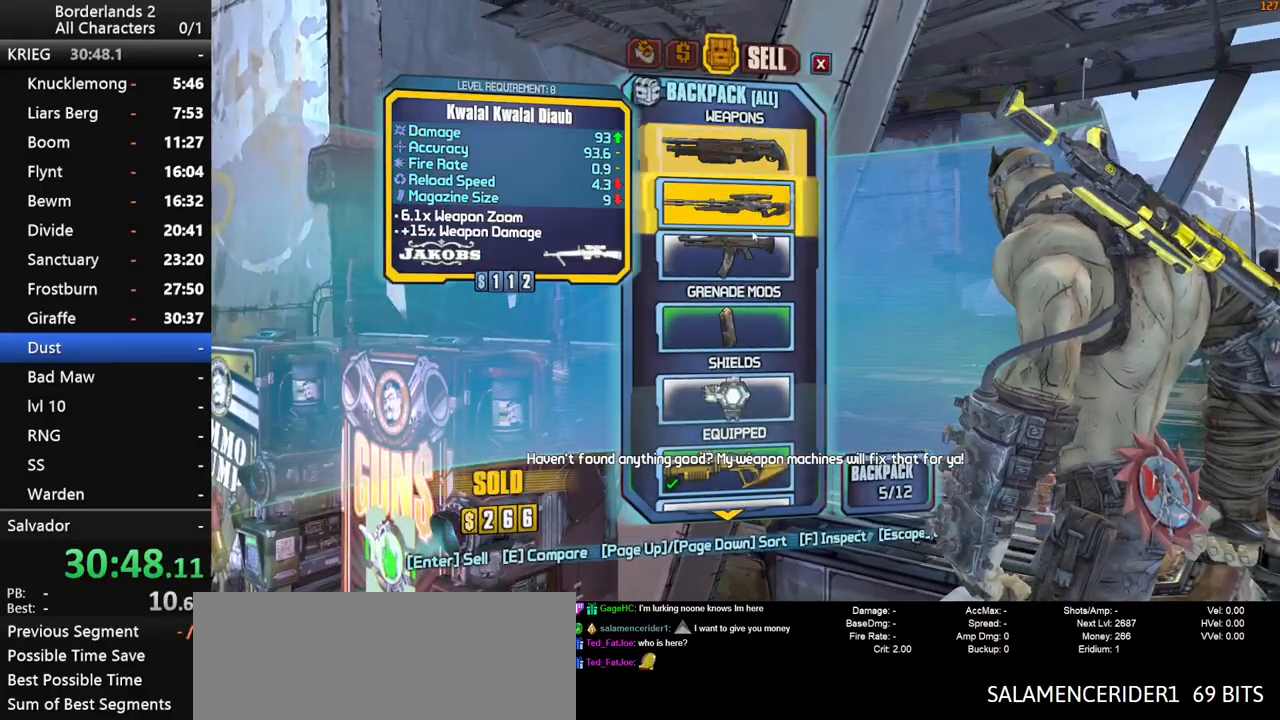
{"keys": [], "mouse": [], "mouse_move": "still", "events": [[133, "mouse_left", "down"], [217, "mouse_left", "up"], [317, "mouse_left", "down"], [400, "mouse_left", "up"], [450, "mouse_left", "down"], [500, "mouse_left", "up"]]}
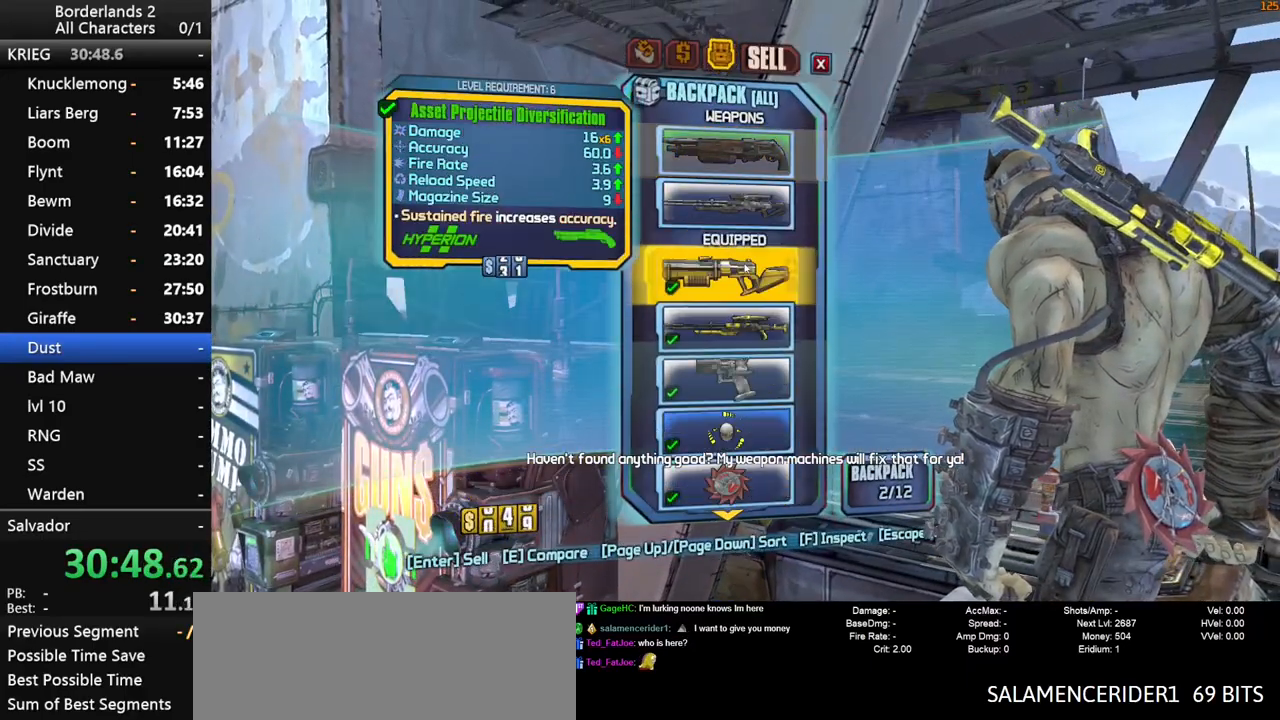
{"keys": [], "mouse": [], "mouse_move": "still", "events": []}
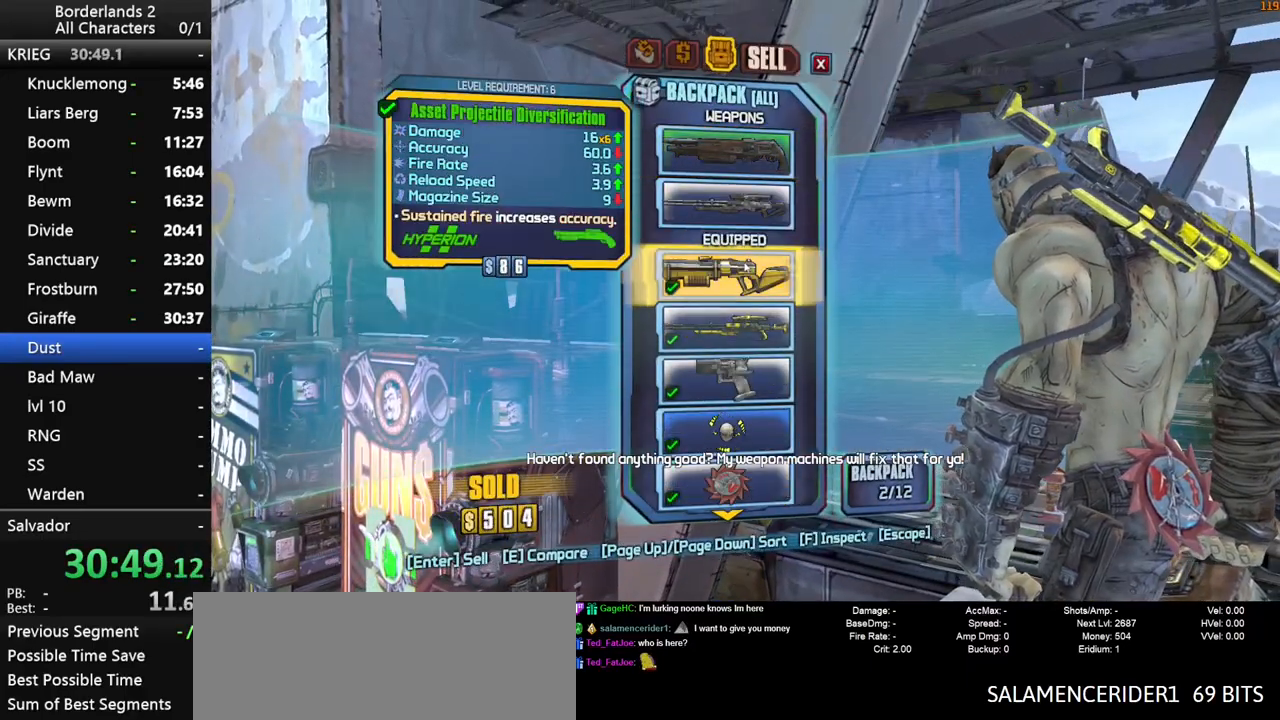
{"keys": [], "mouse": [], "mouse_move": "down", "events": [[67, "1", "down"], [250, "1", "up"]]}
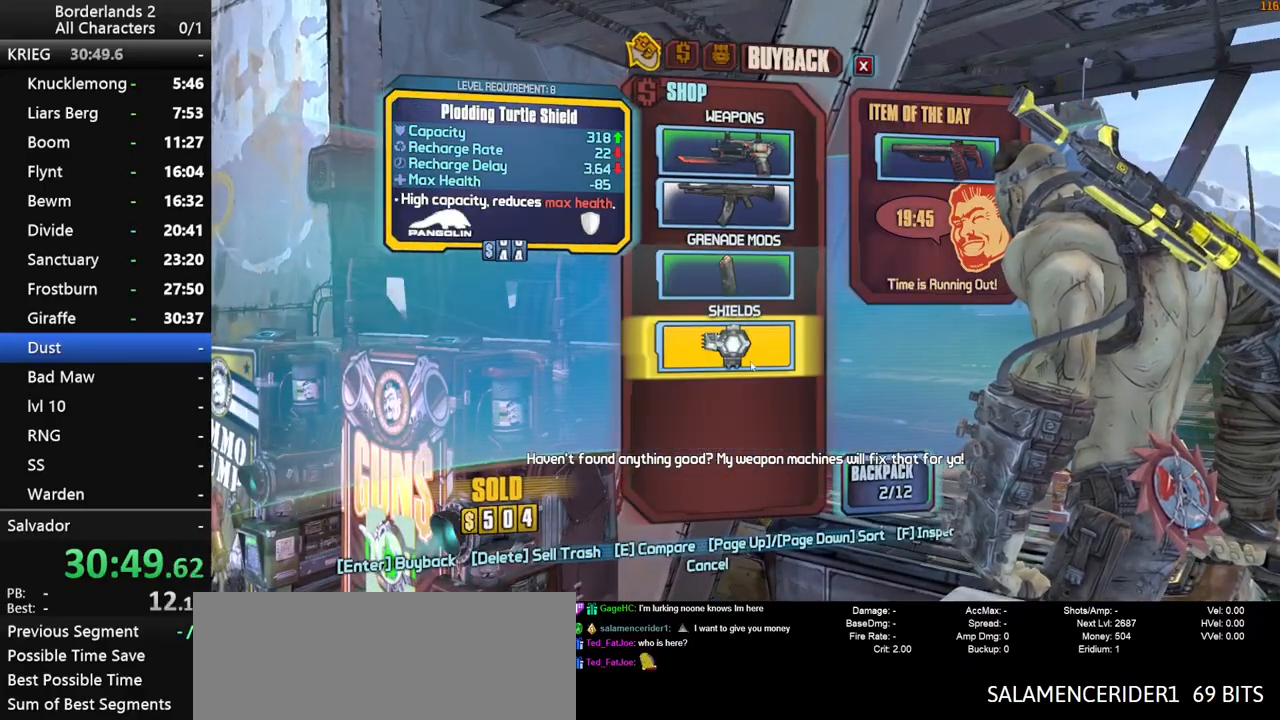
{"keys": [], "mouse": [], "mouse_move": "down-right", "events": [[317, "mouse_left", "down"], [400, "3", "down"], [400, "mouse_left", "up"], [500, "3", "up"]]}
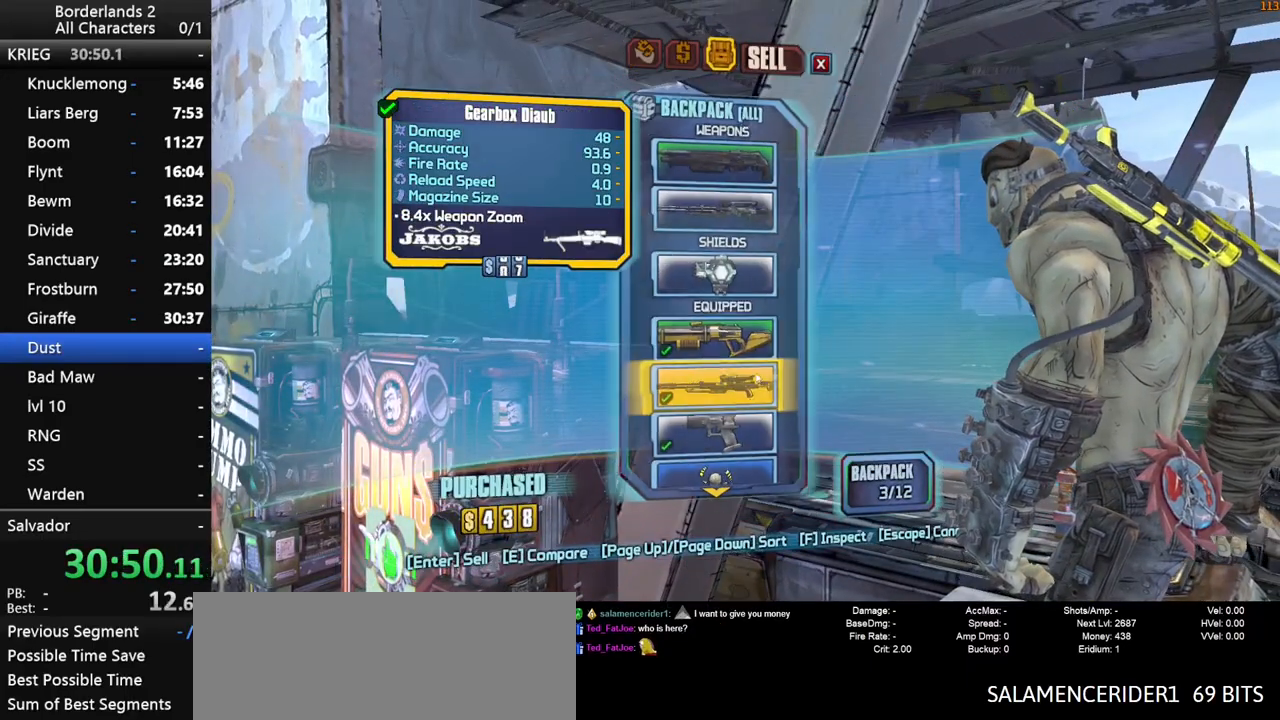
{"keys": [], "mouse": [], "mouse_move": "up", "events": [[233, "mouse_wheel_down", "down"], [333, "mouse_wheel_down", "up"], [367, "mouse_wheel_down", "down"], [417, "mouse_wheel_down", "up"]]}
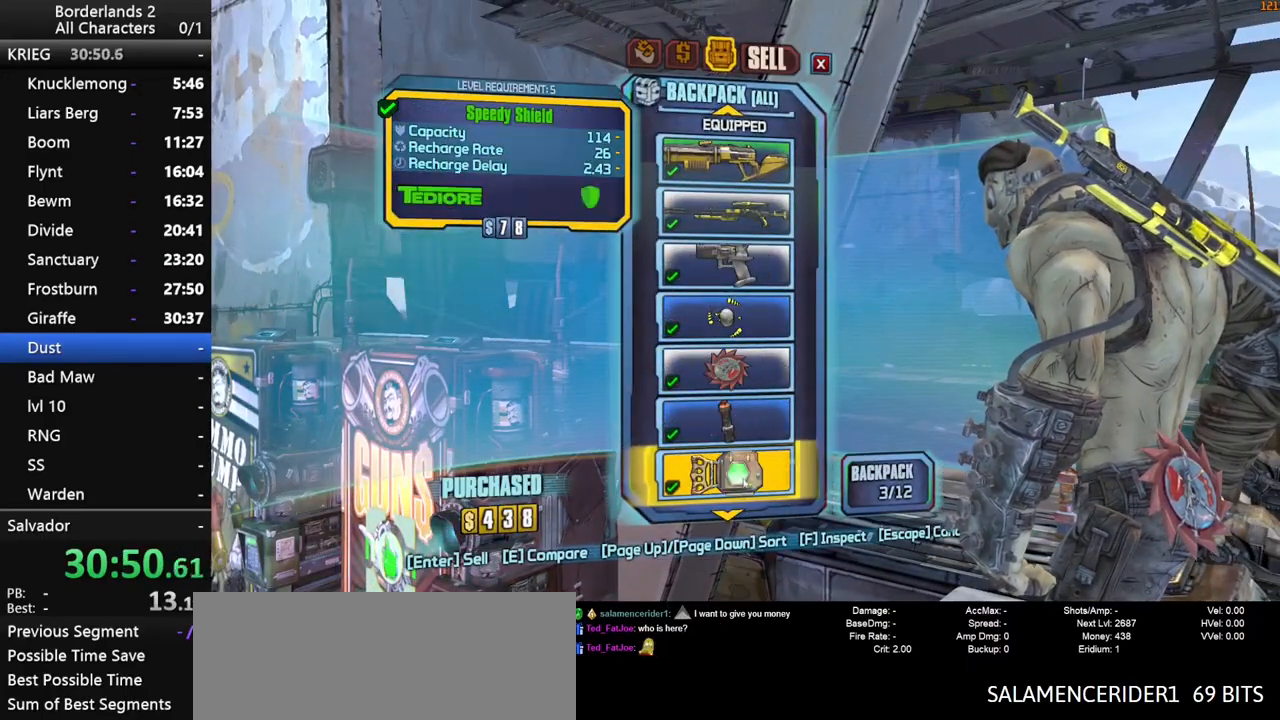
{"keys": [], "mouse": [], "mouse_move": "up", "events": []}
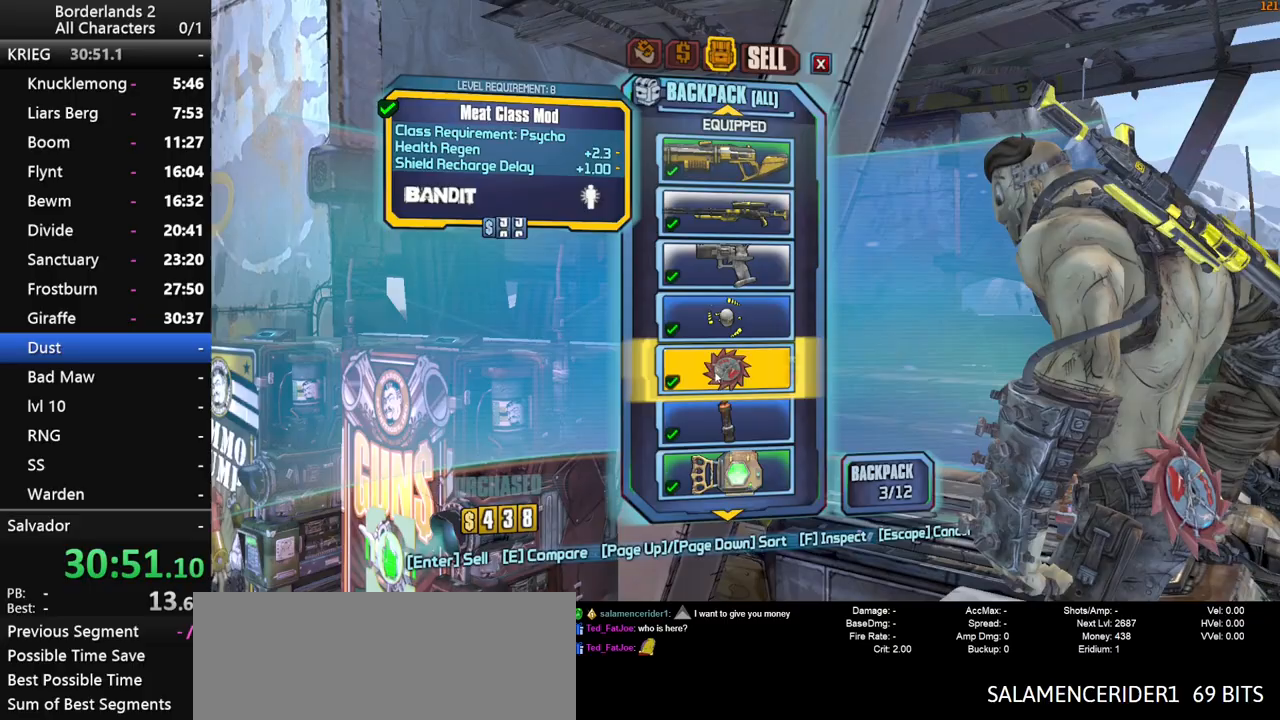
{"keys": [], "mouse": [], "mouse_move": "still", "events": []}
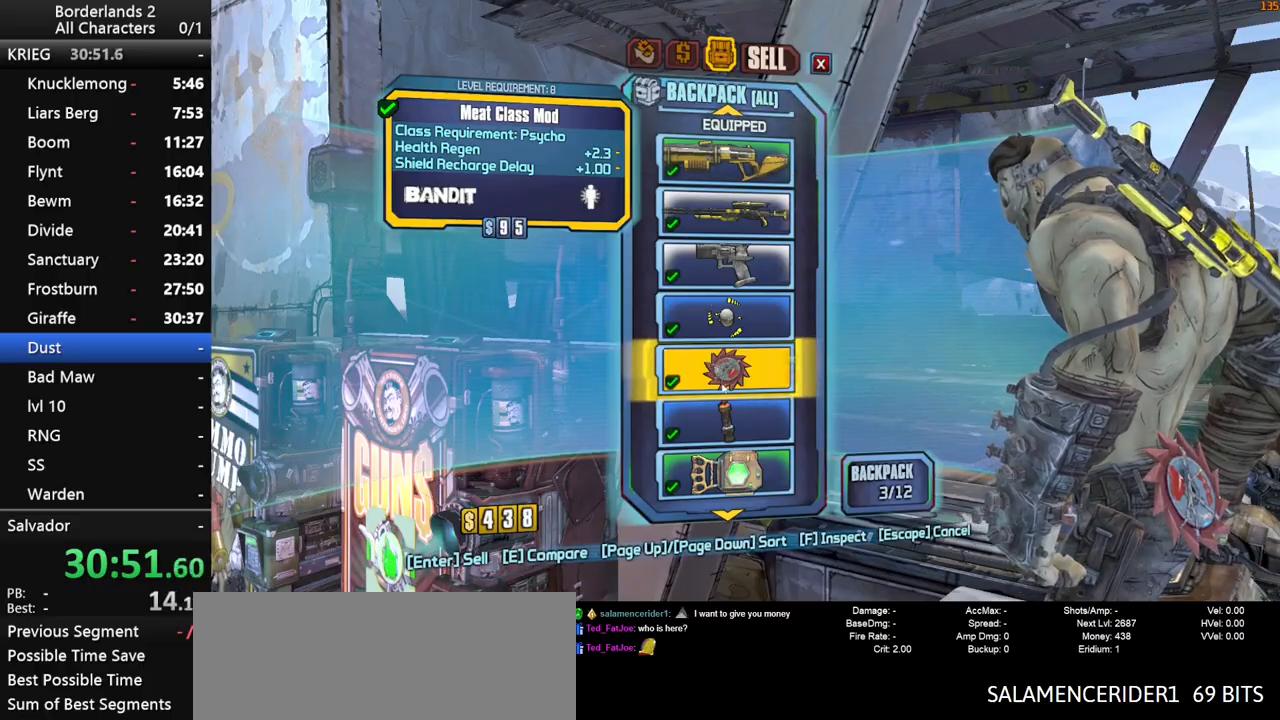
{"keys": ["escape"], "mouse": ["left"], "mouse_move": "up", "events": [[417, "mouse_left", "down"], [467, "escape", "down"]]}
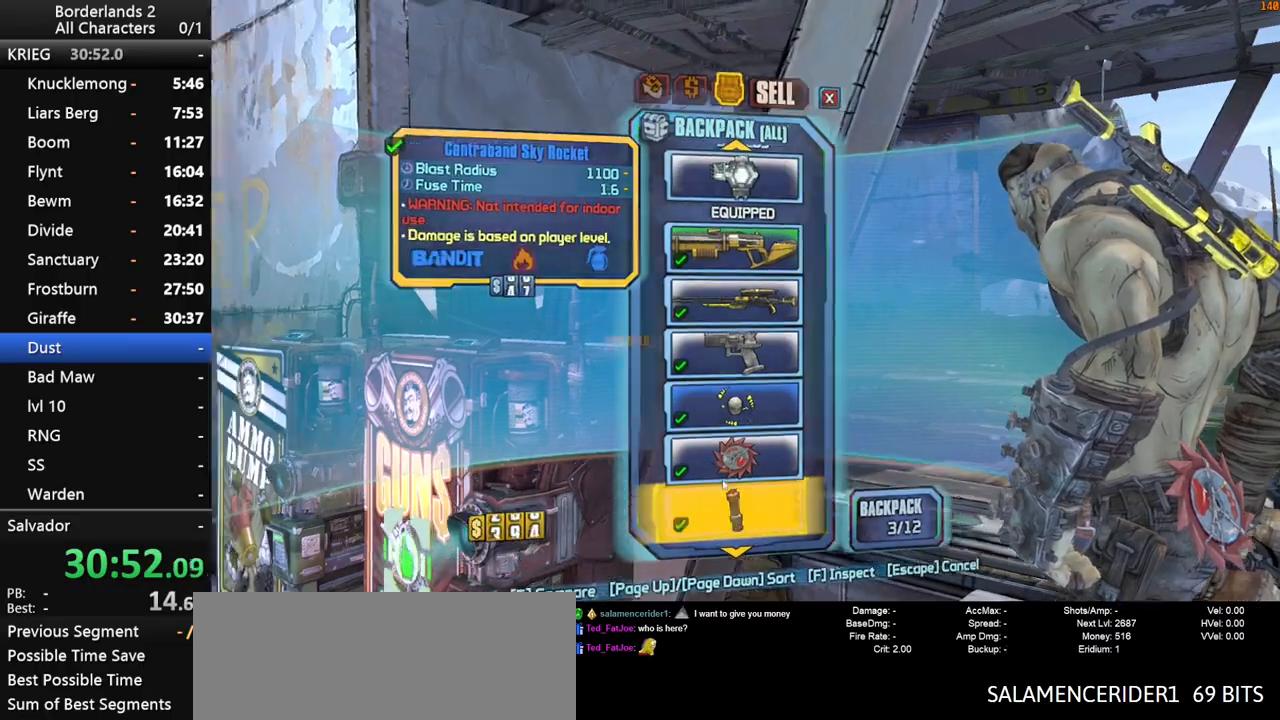
{"keys": ["x"], "mouse": [], "mouse_move": "right", "events": [[17, "escape", "up"], [17, "mouse_left", "up"], [350, "shift", "down"], [350, "x", "down"], [383, "shift", "up"]]}
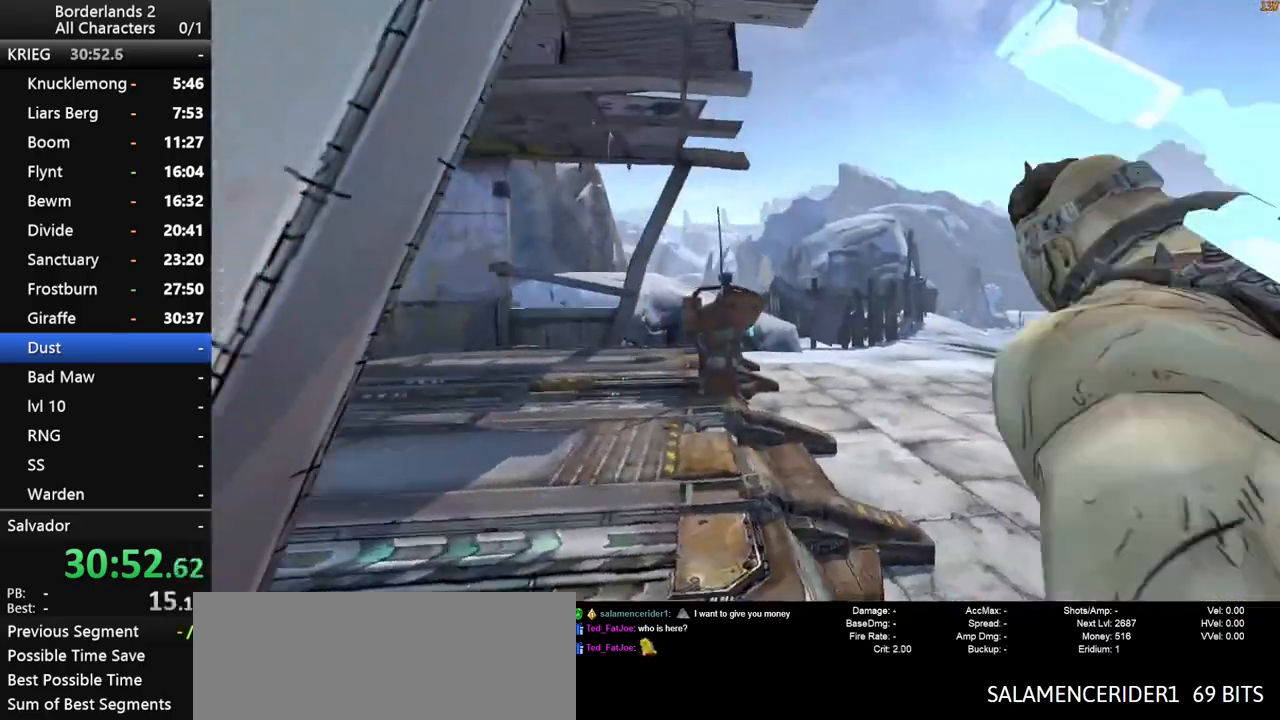
{"keys": [], "mouse": [], "mouse_move": "still", "events": [[500, "x", "up"]]}
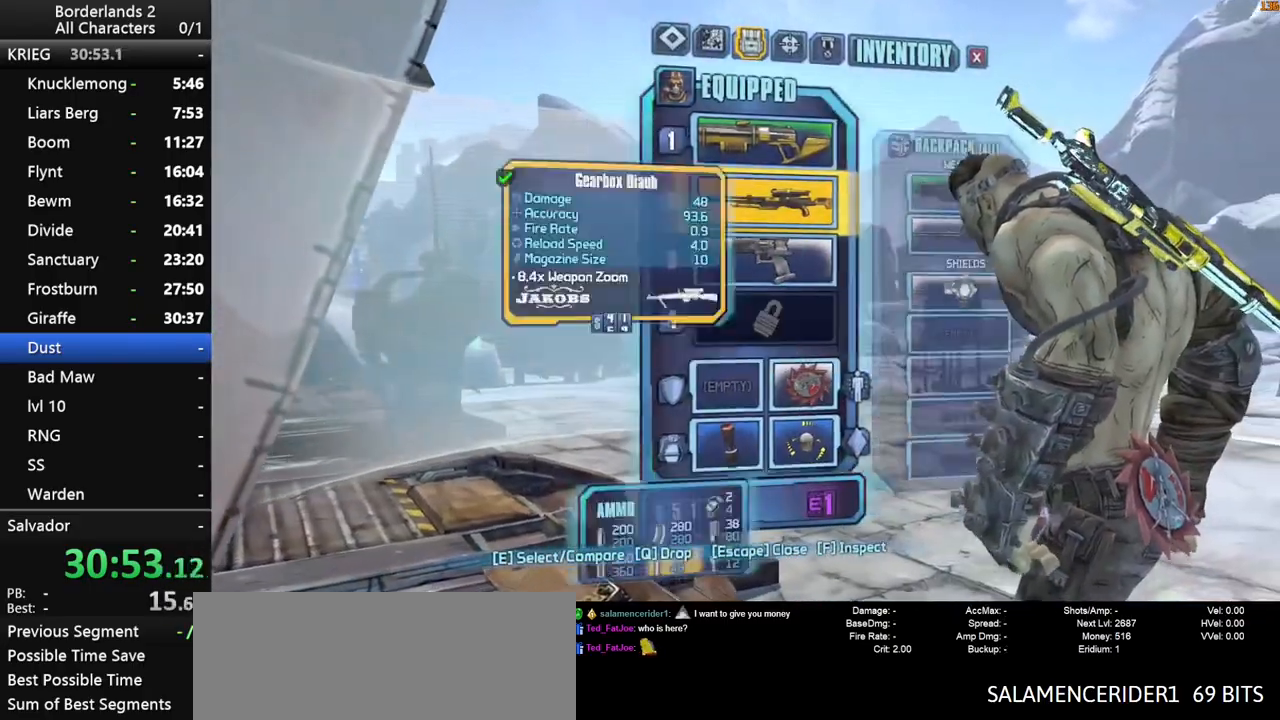
{"keys": [], "mouse": [], "mouse_move": "still", "events": [[100, "down", "down"], [183, "down", "up"], [233, "down", "down"], [283, "down", "up"]]}
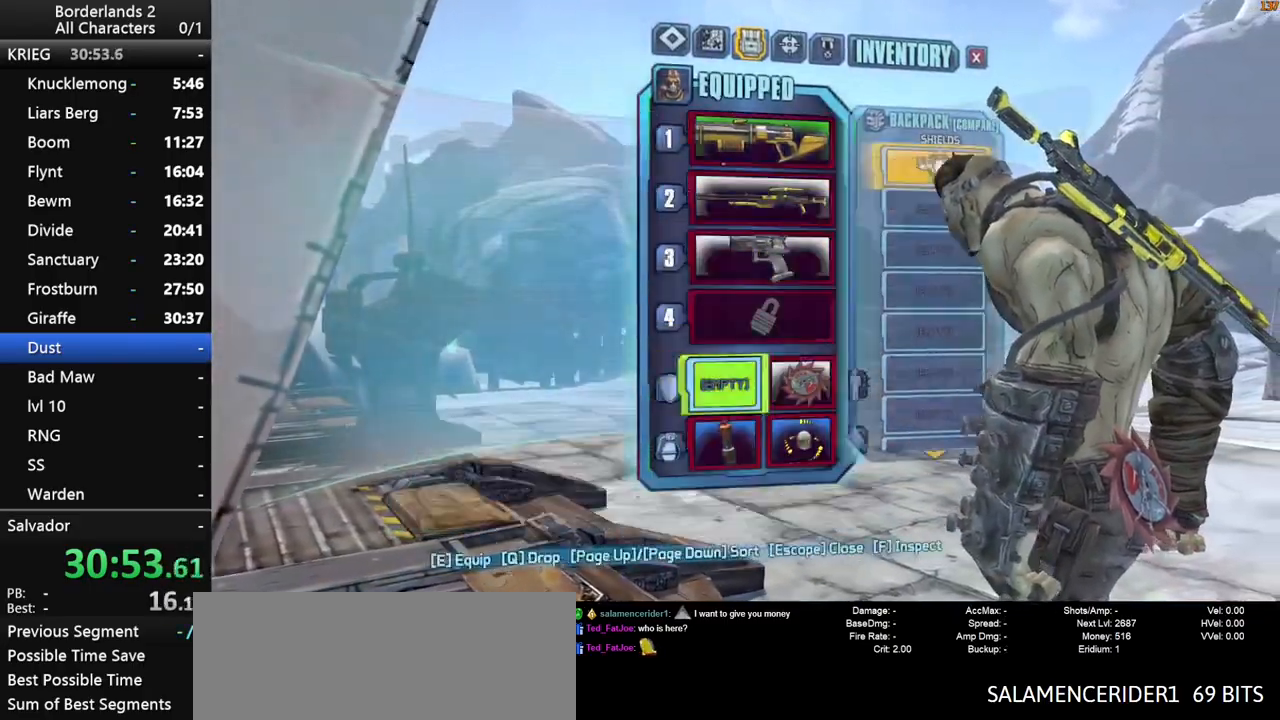
{"keys": [], "mouse": [], "mouse_move": "still", "events": [[17, "e", "down"], [67, "e", "up"], [150, "e", "down"], [200, "e", "up"], [300, "escape", "down"], [350, "escape", "up"]]}
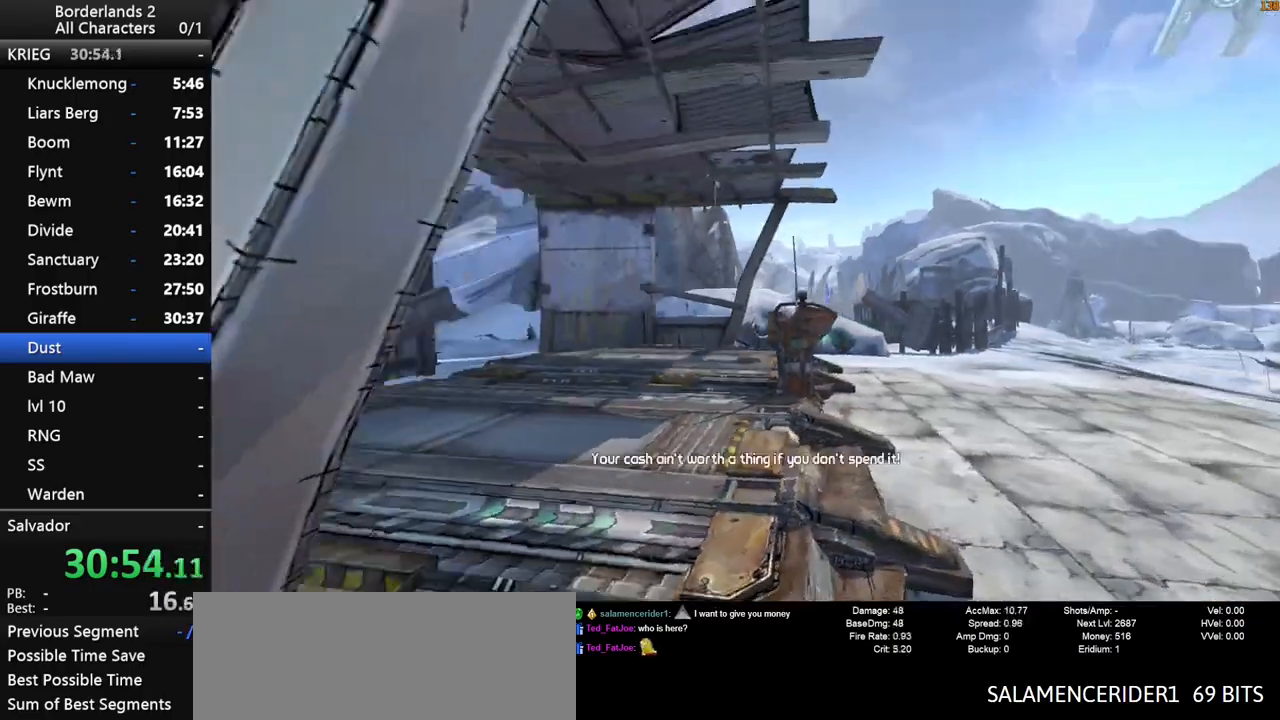
{"keys": ["w"], "mouse": [], "mouse_move": "still", "events": [[33, "w", "down"], [83, "shift", "down"], [450, "shift", "up"]]}